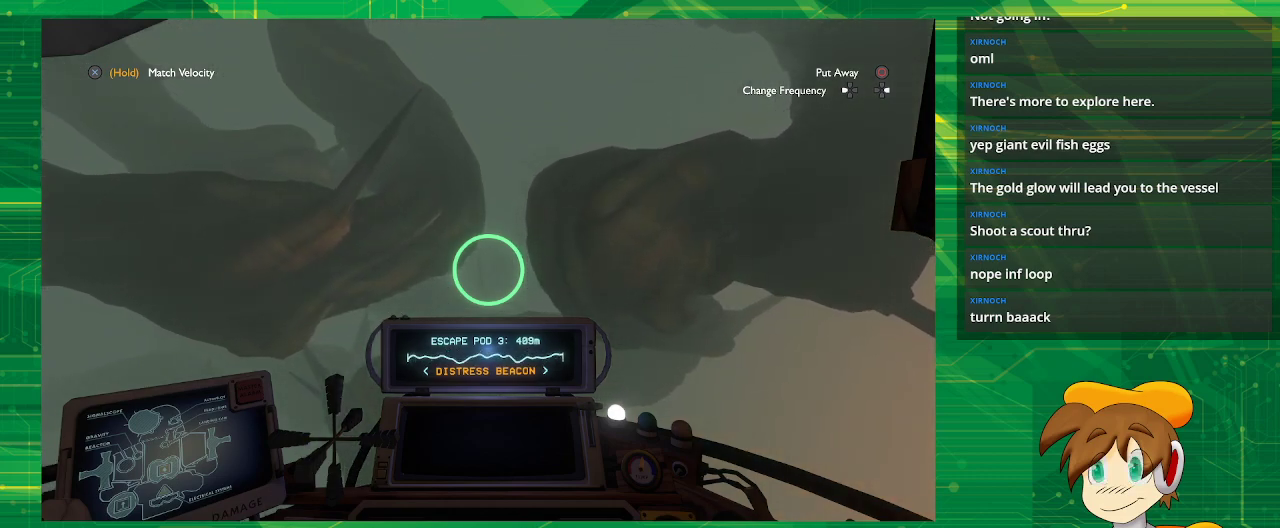
Gameplay with a controller (PlayStation layout); each line is a JSON object with the inputs held at the frame after it. "events" lists button and stick changes between this image and that frame as [ms after this image, input, new state], when the widget could be followed in between. Not read: L3 R3.
{"buttons": [], "left_stick": "center", "right_stick": "center", "events": []}
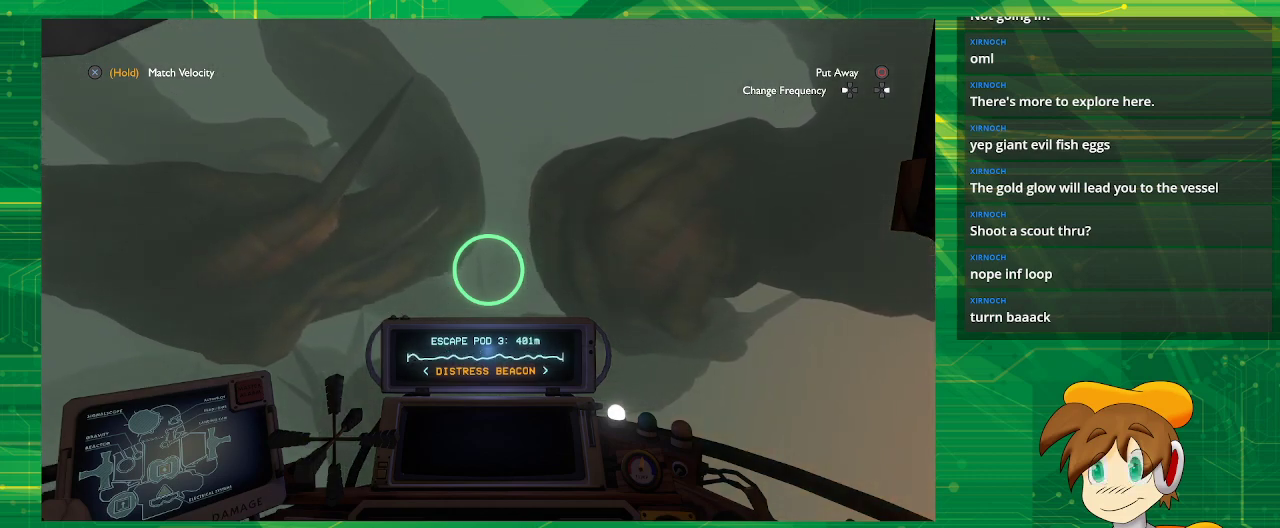
{"buttons": [], "left_stick": "up", "right_stick": "center", "events": [[83, "left_stick", "up"]]}
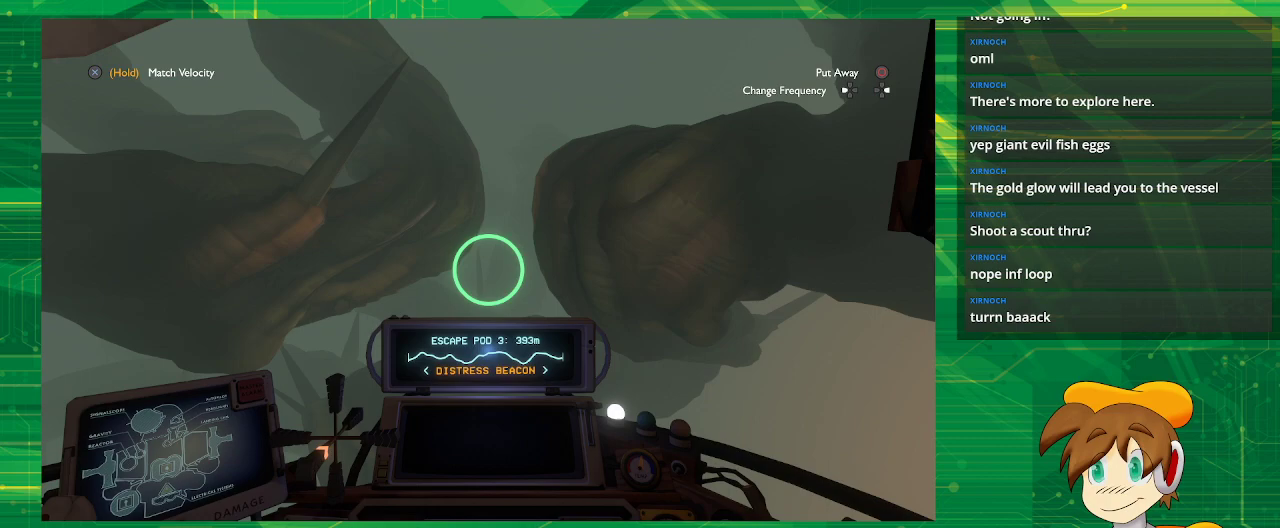
{"buttons": [], "left_stick": "up", "right_stick": "center", "events": []}
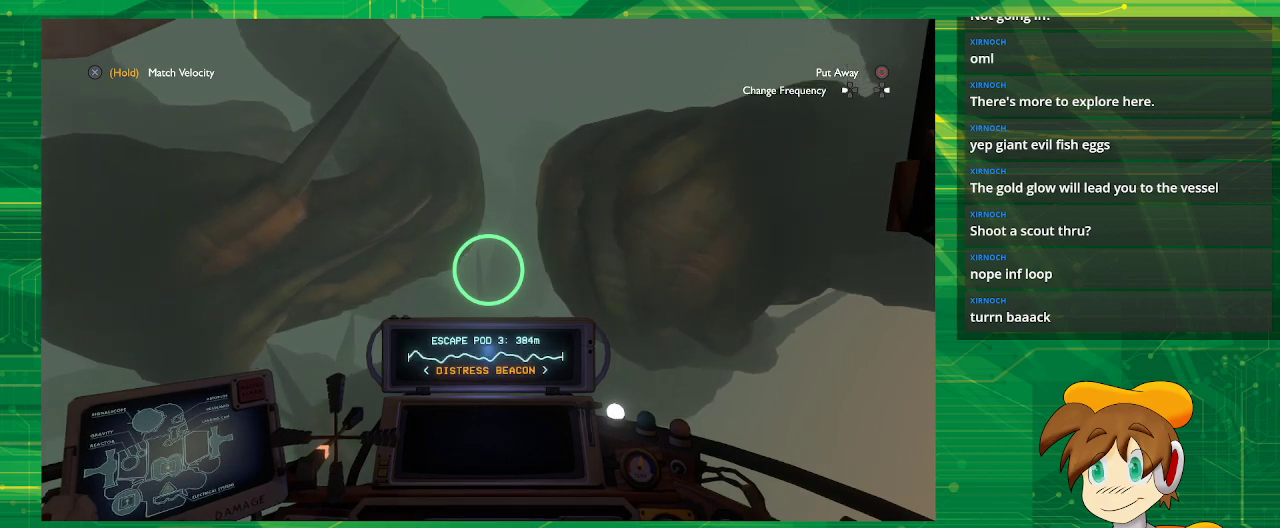
{"buttons": [], "left_stick": "up", "right_stick": "center", "events": []}
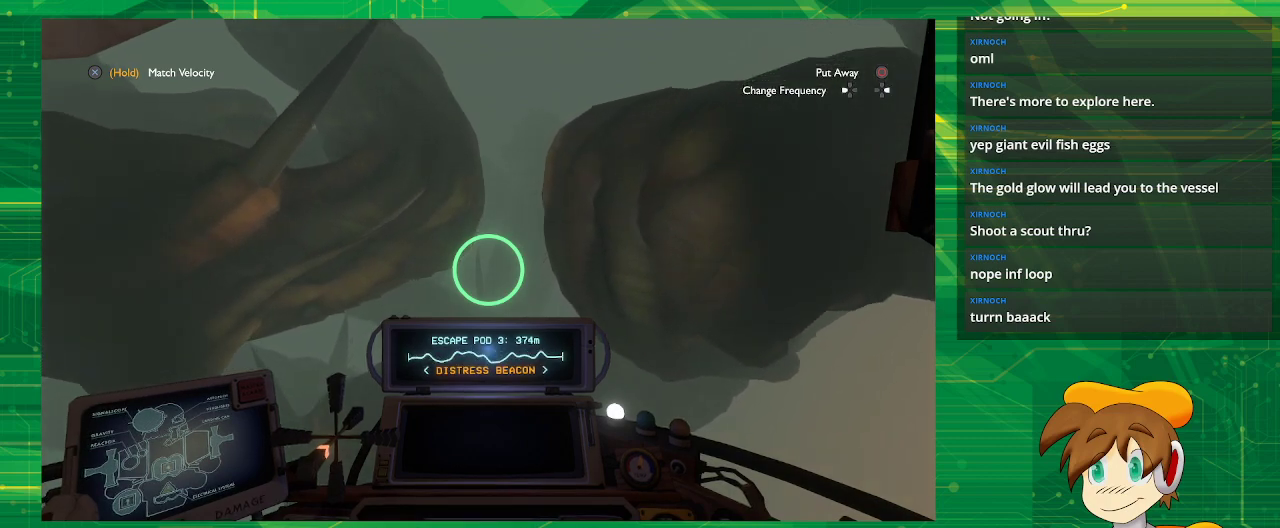
{"buttons": [], "left_stick": "up", "right_stick": "center", "events": []}
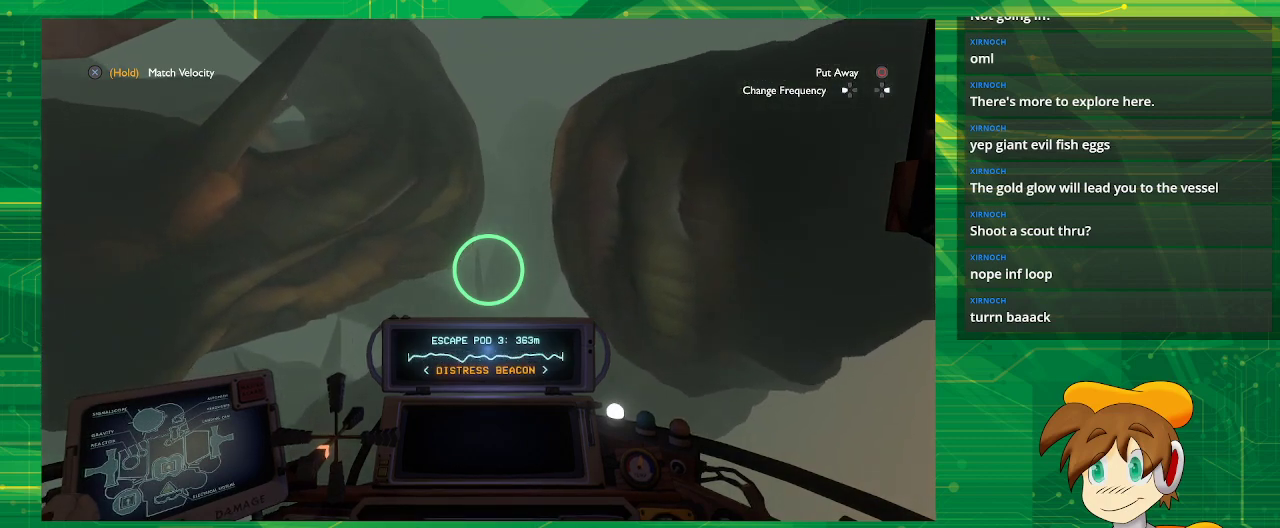
{"buttons": [], "left_stick": "center", "right_stick": "center", "events": [[450, "left_stick", "center"]]}
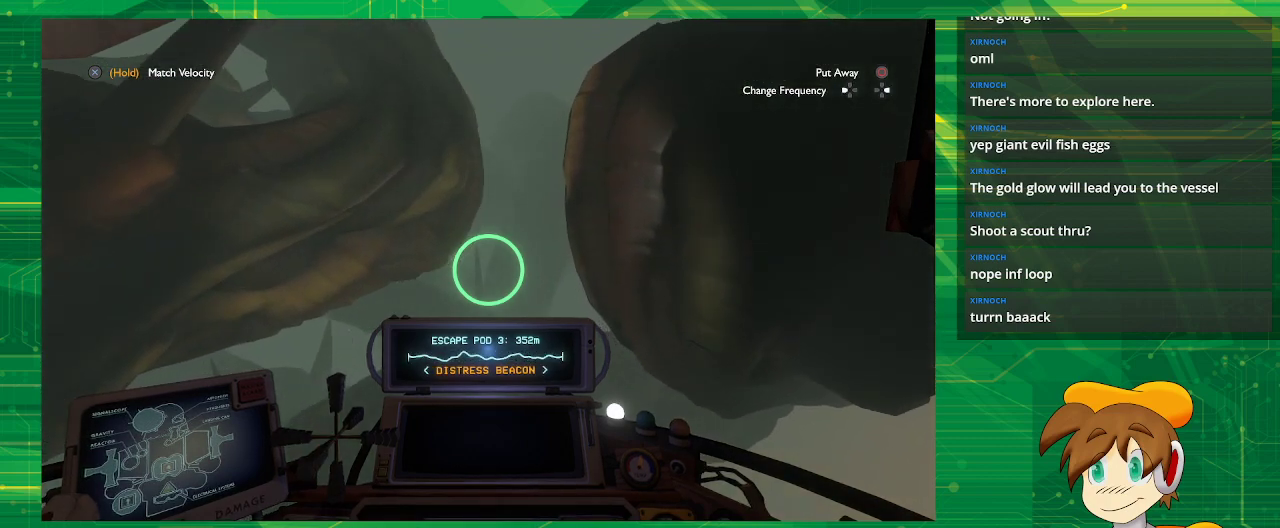
{"buttons": [], "left_stick": "center", "right_stick": "center", "events": []}
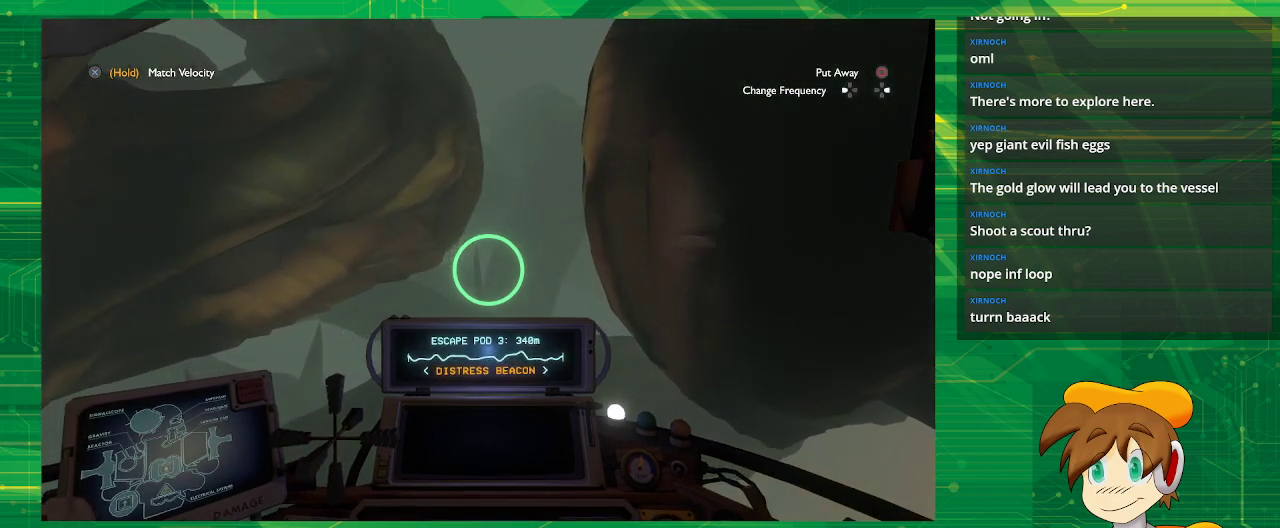
{"buttons": [], "left_stick": "center", "right_stick": "center", "events": []}
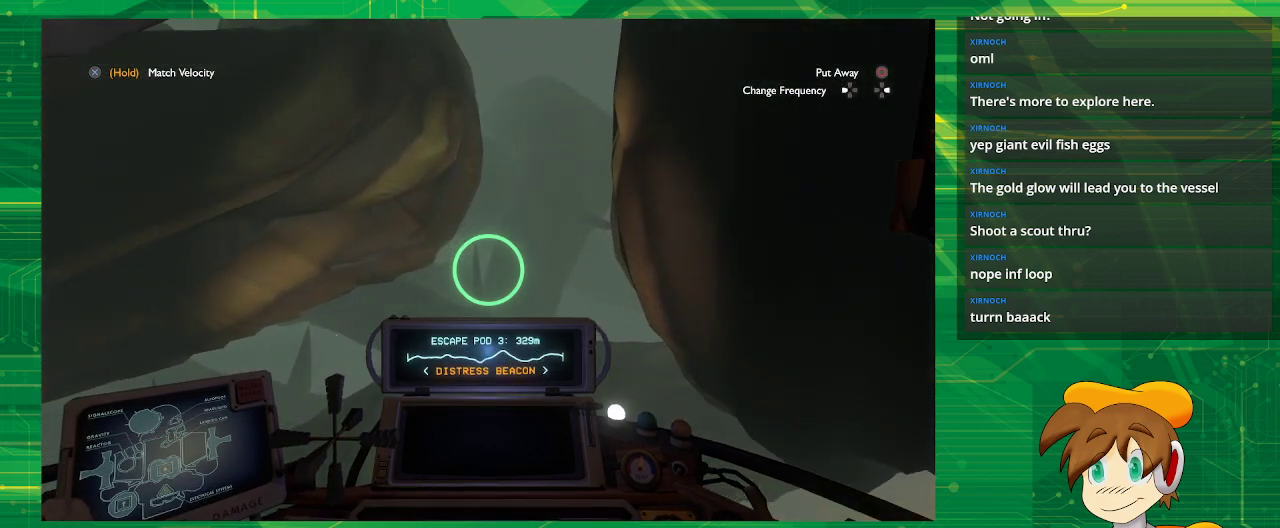
{"buttons": [], "left_stick": "center", "right_stick": "center", "events": []}
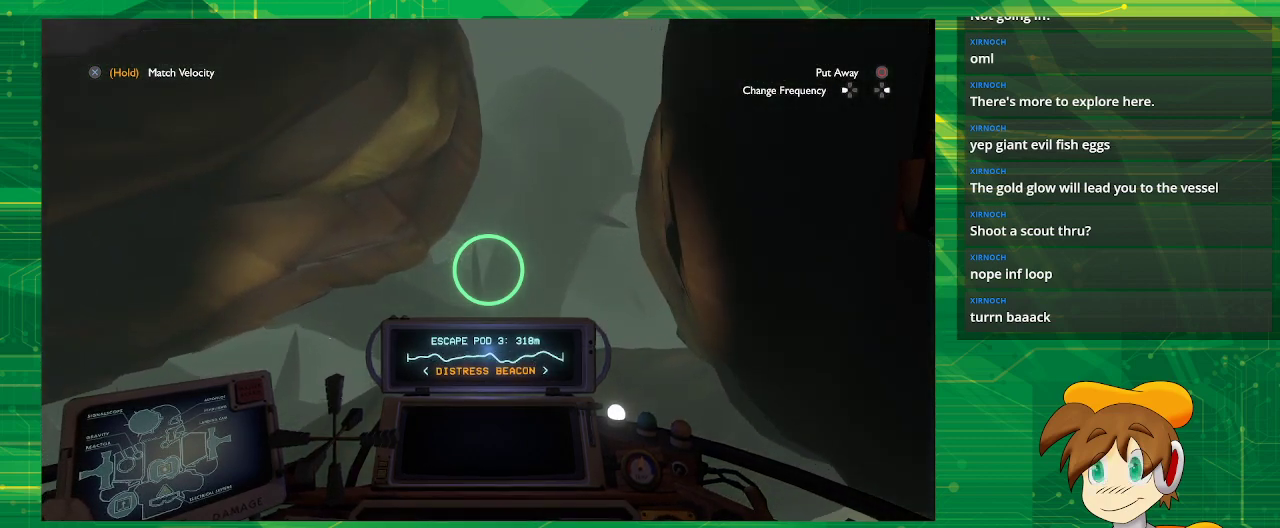
{"buttons": [], "left_stick": "down", "right_stick": "center", "events": [[17, "left_stick", "down"]]}
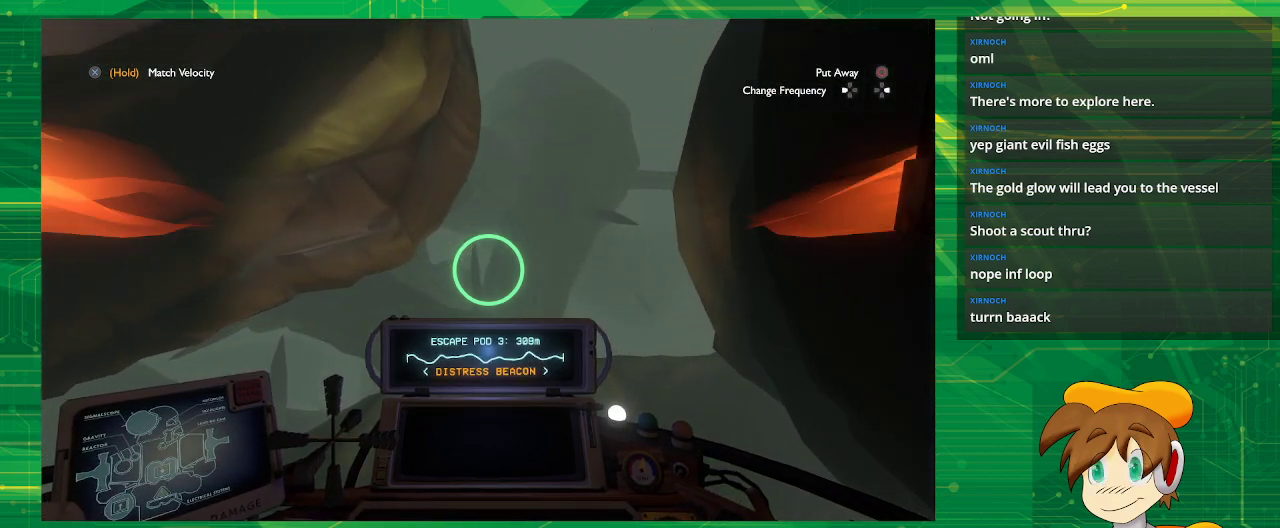
{"buttons": [], "left_stick": "down", "right_stick": "center", "events": []}
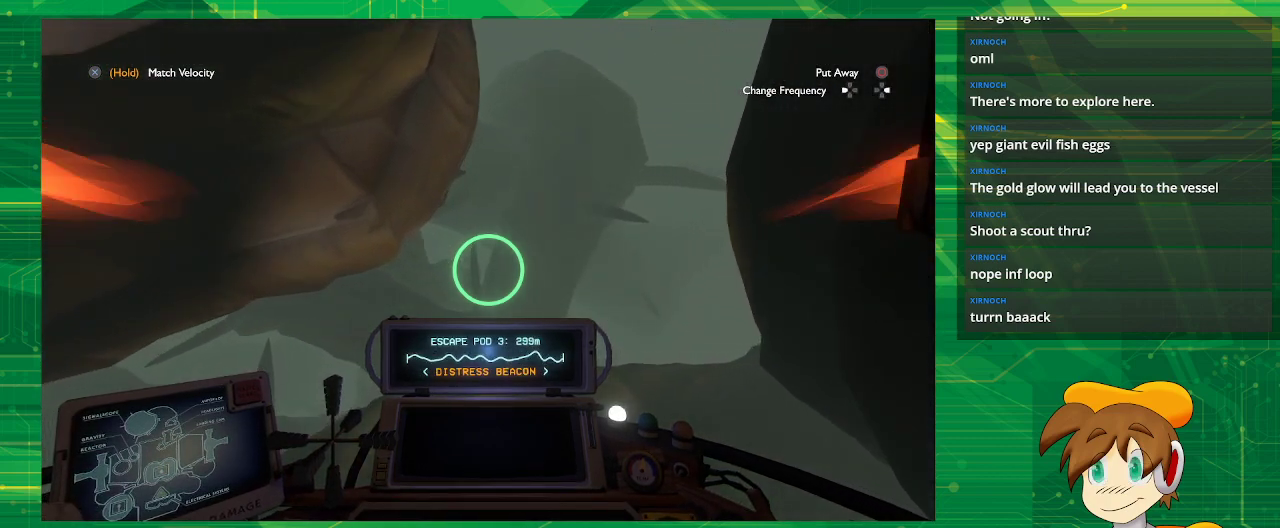
{"buttons": [], "left_stick": "down", "right_stick": "center", "events": []}
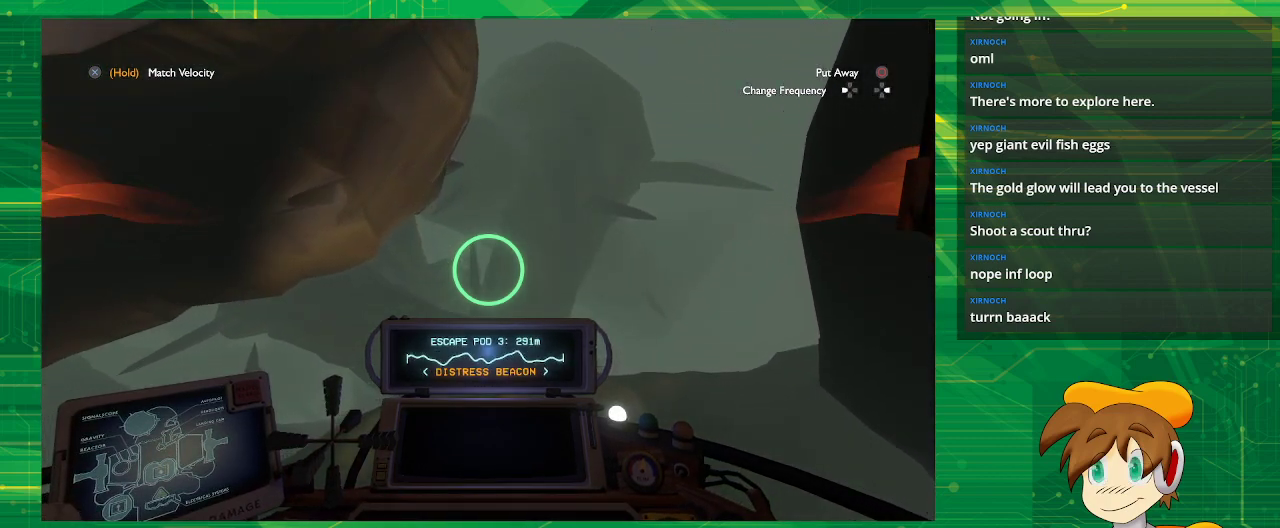
{"buttons": [], "left_stick": "center", "right_stick": "center", "events": [[217, "left_stick", "center"]]}
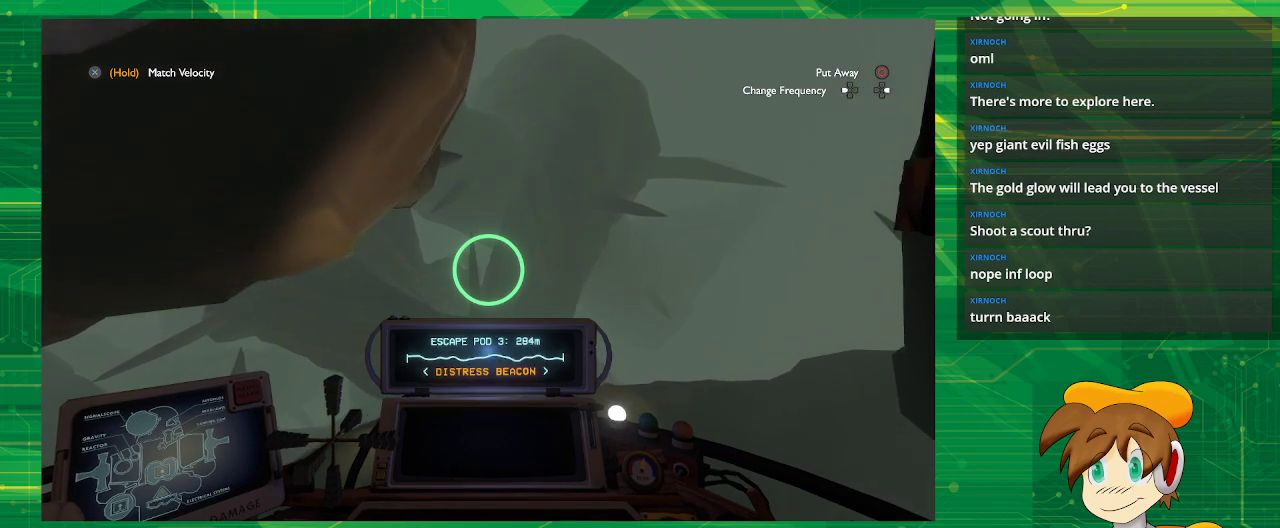
{"buttons": [], "left_stick": "center", "right_stick": "center", "events": []}
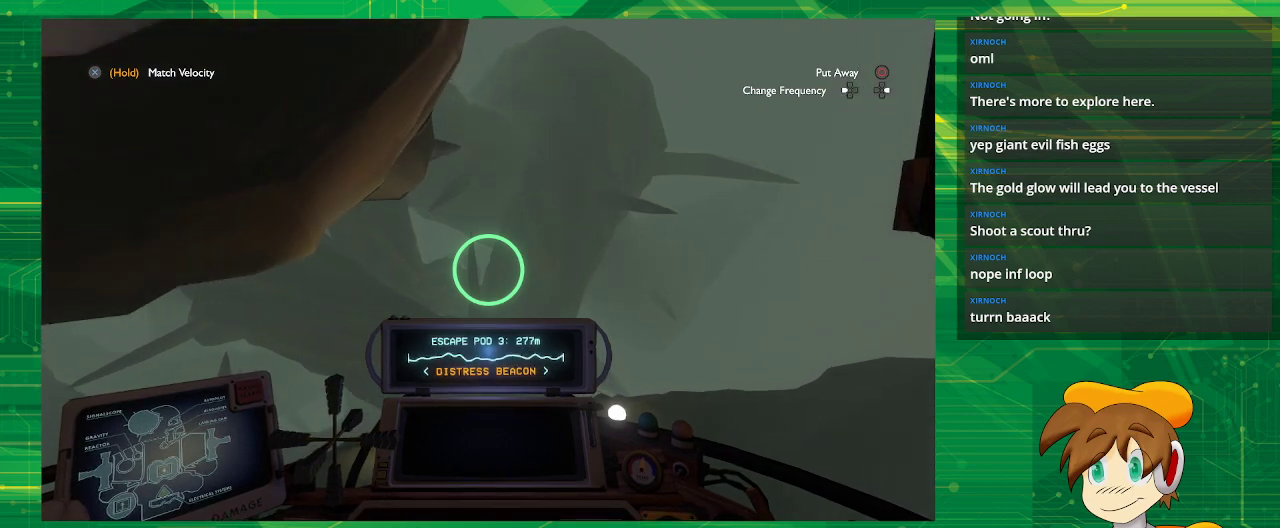
{"buttons": [], "left_stick": "right", "right_stick": "center", "events": [[183, "left_stick", "right"]]}
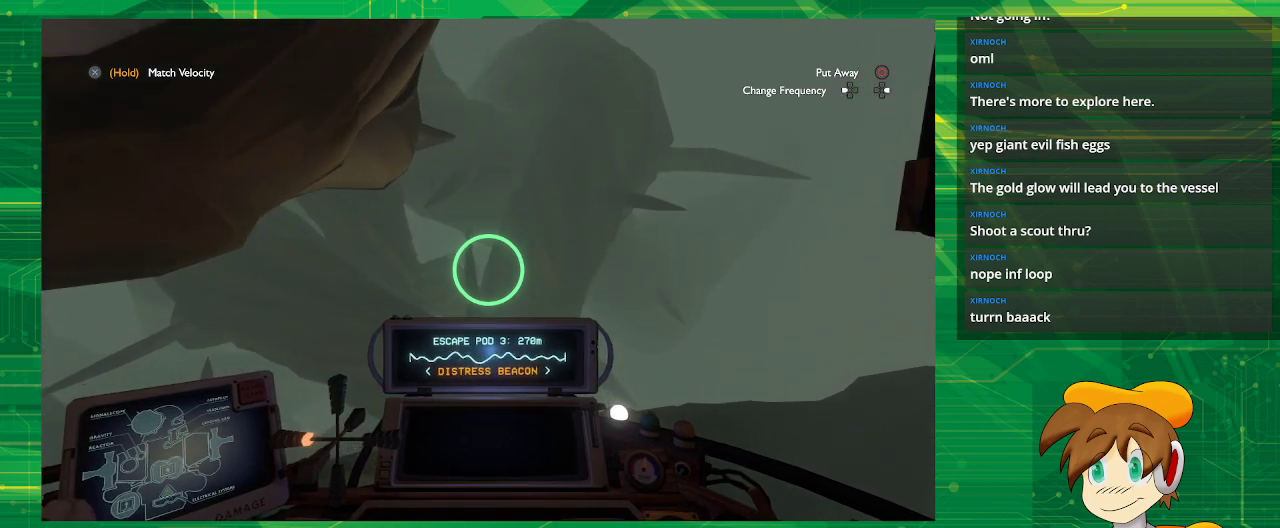
{"buttons": [], "left_stick": "right", "right_stick": "center", "events": []}
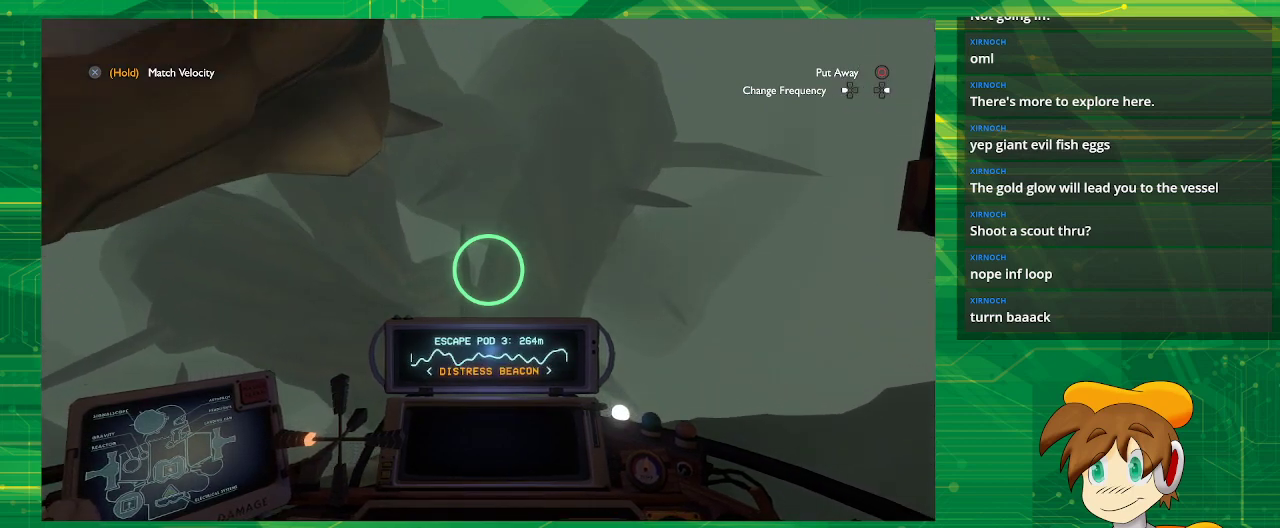
{"buttons": [], "left_stick": "right", "right_stick": "center", "events": []}
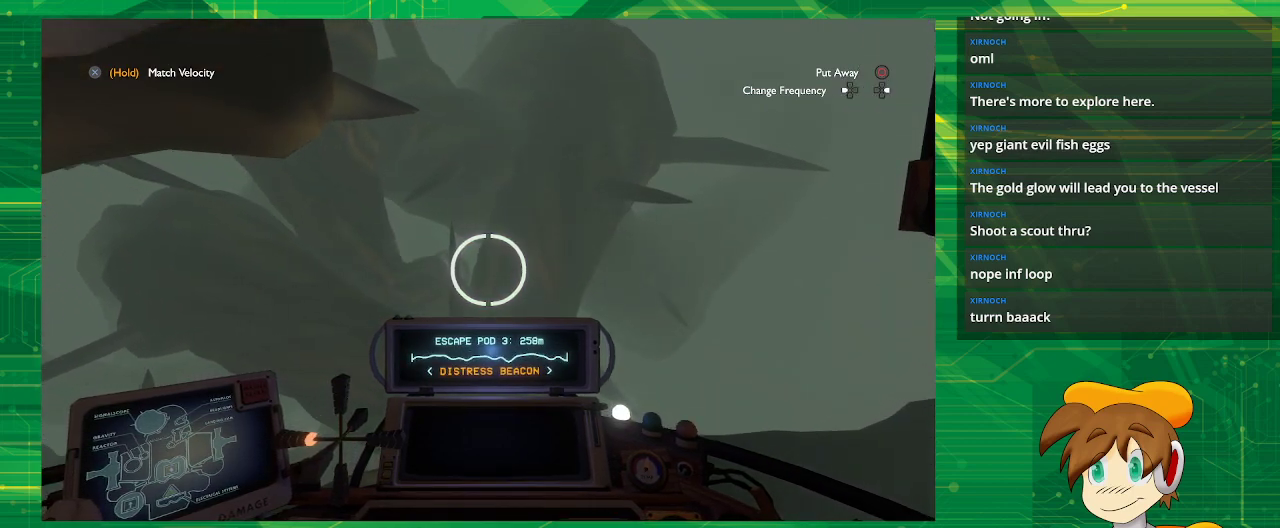
{"buttons": [], "left_stick": "right", "right_stick": "center", "events": []}
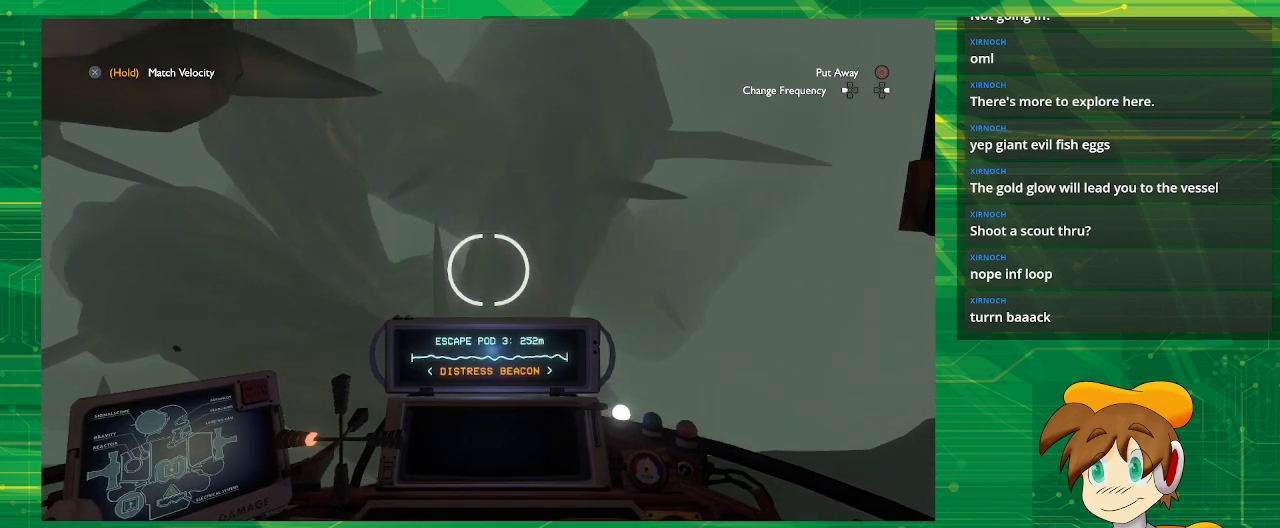
{"buttons": [], "left_stick": "right", "right_stick": "left", "events": [[400, "right_stick", "left"]]}
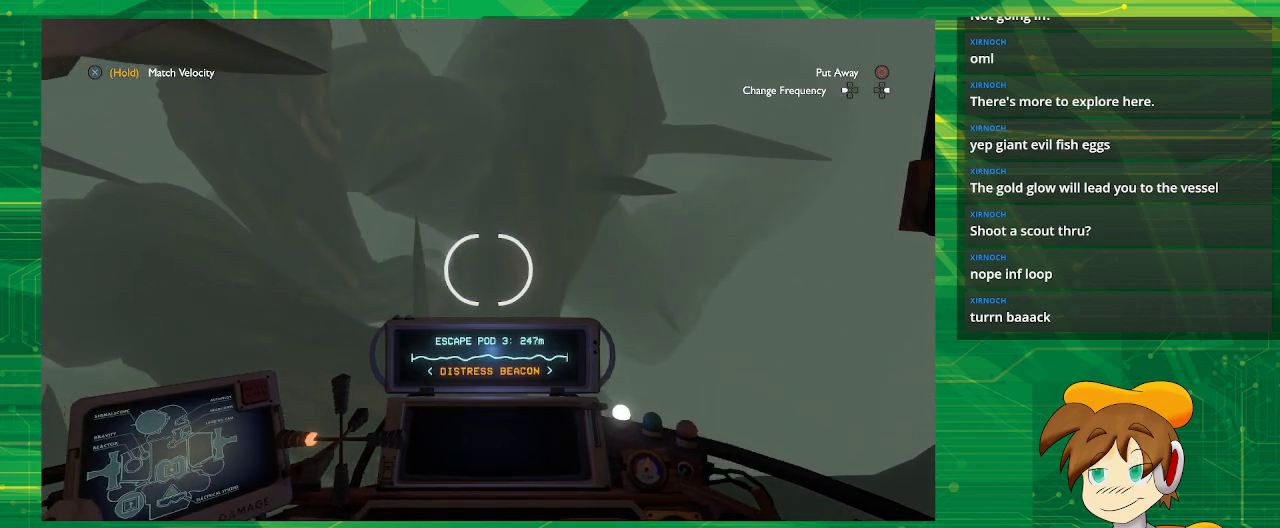
{"buttons": [], "left_stick": "center", "right_stick": "center", "events": [[117, "left_stick", "center"], [117, "right_stick", "center"]]}
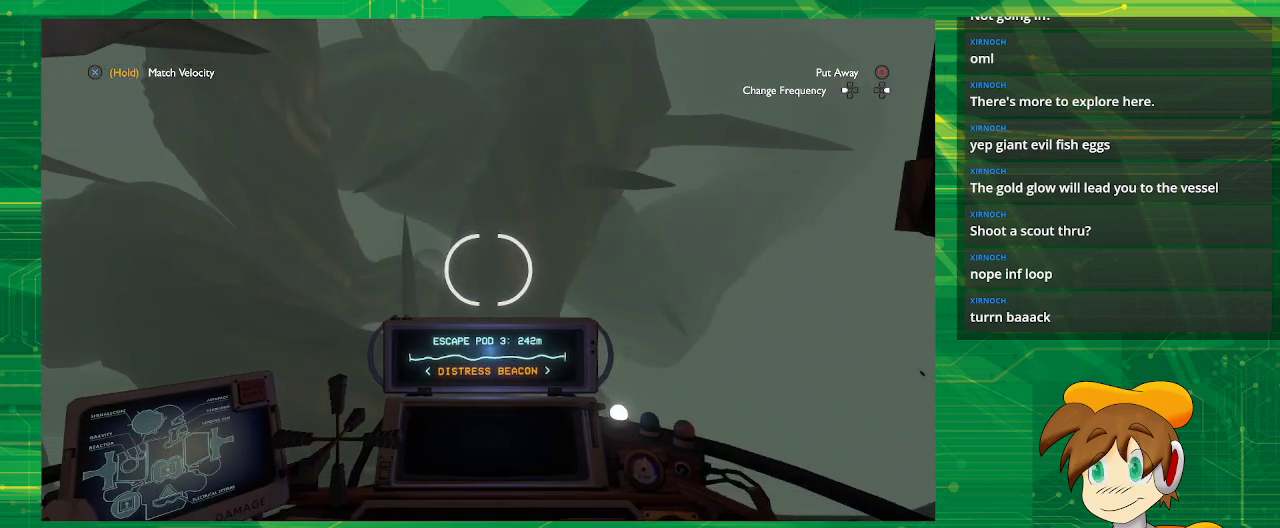
{"buttons": [], "left_stick": "center", "right_stick": "center", "events": []}
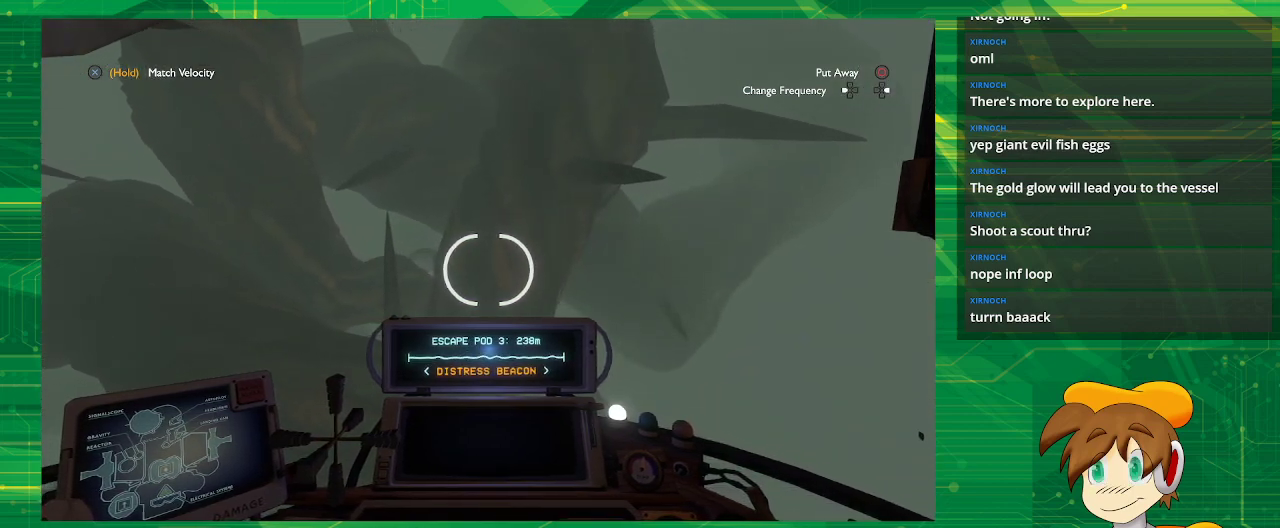
{"buttons": [], "left_stick": "center", "right_stick": "center", "events": []}
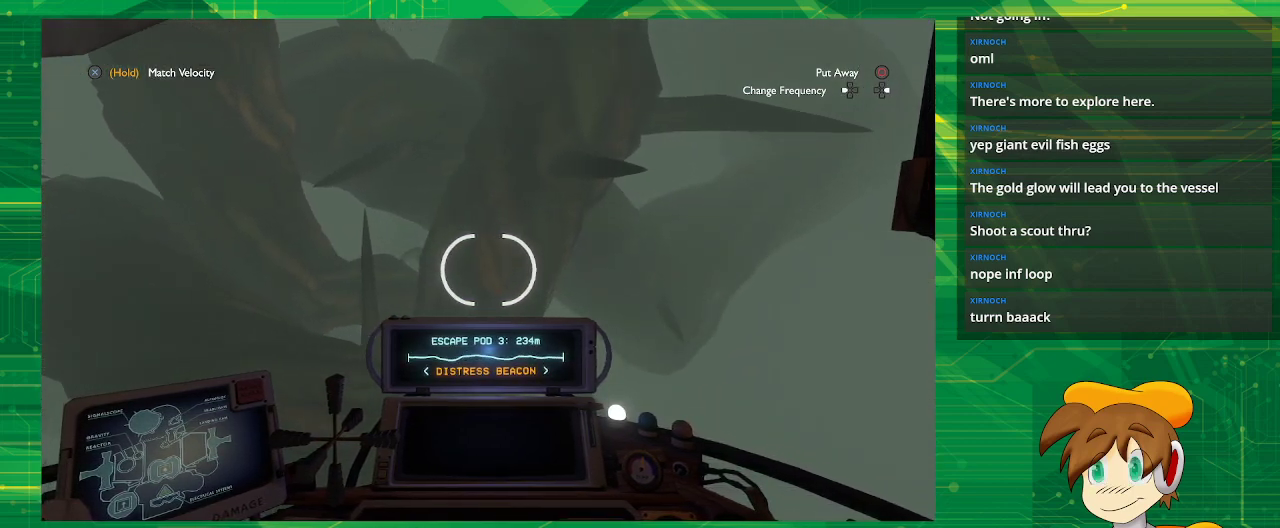
{"buttons": [], "left_stick": "center", "right_stick": "center", "events": []}
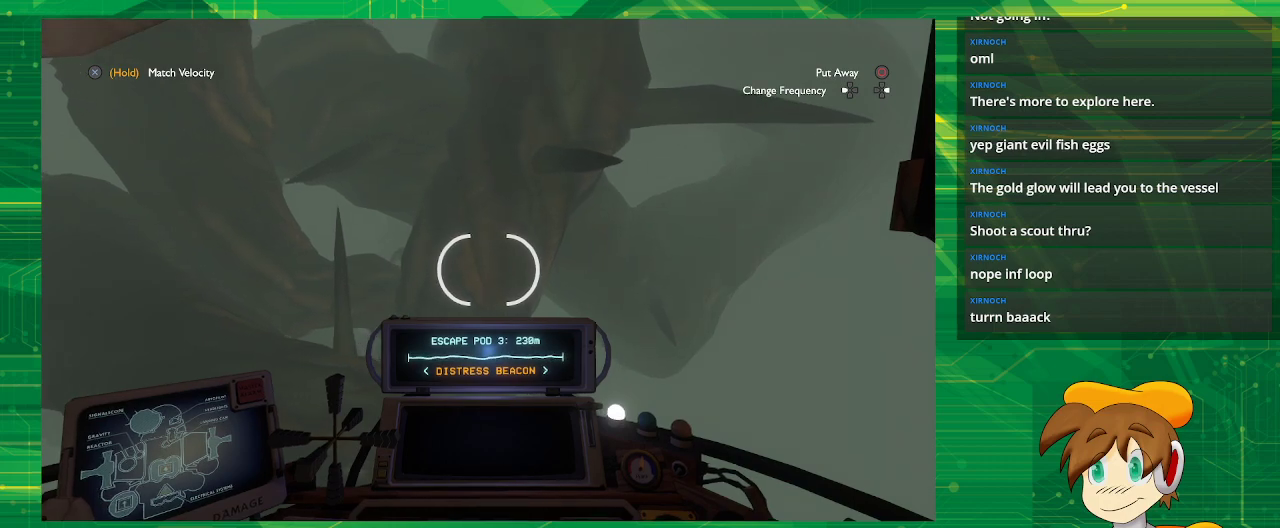
{"buttons": [], "left_stick": "center", "right_stick": "center", "events": [[117, "right_stick", "down"], [300, "right_stick", "center"]]}
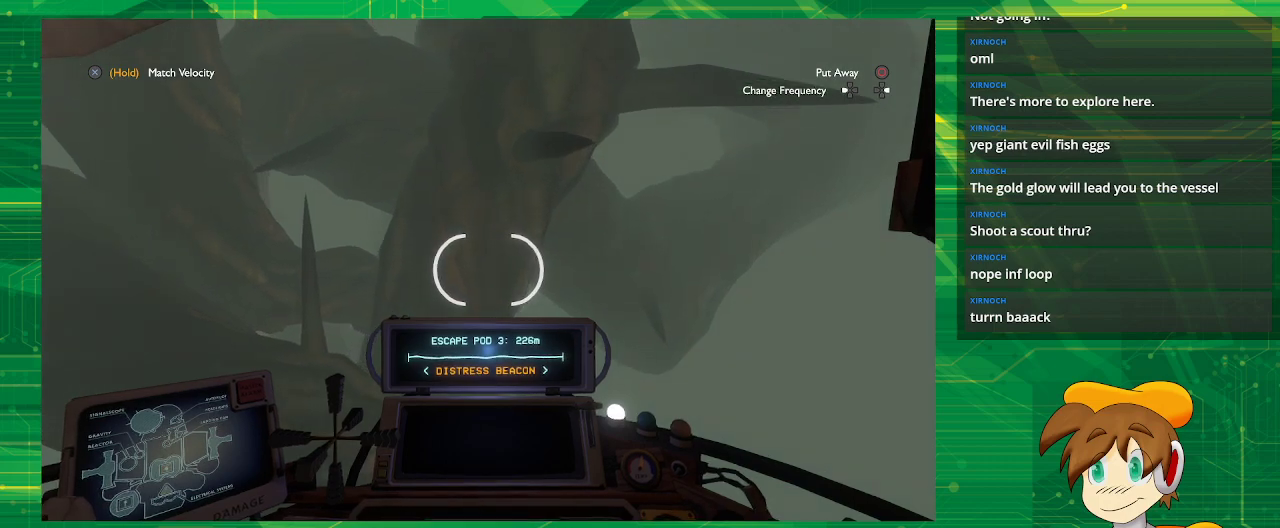
{"buttons": [], "left_stick": "center", "right_stick": "left", "events": [[17, "right_stick", "left"]]}
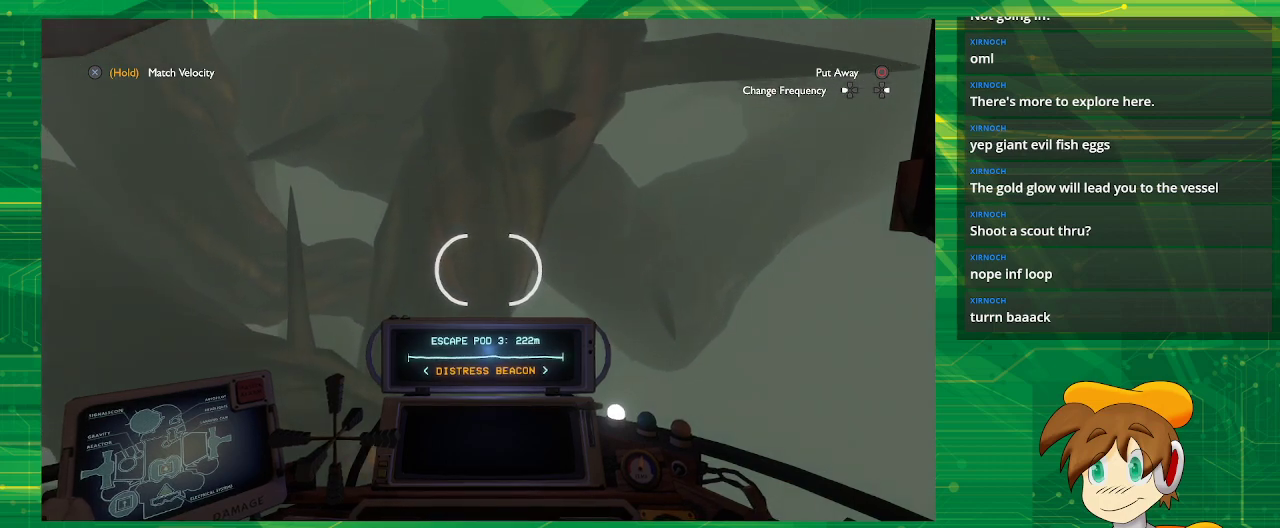
{"buttons": [], "left_stick": "center", "right_stick": "center", "events": [[367, "right_stick", "center"]]}
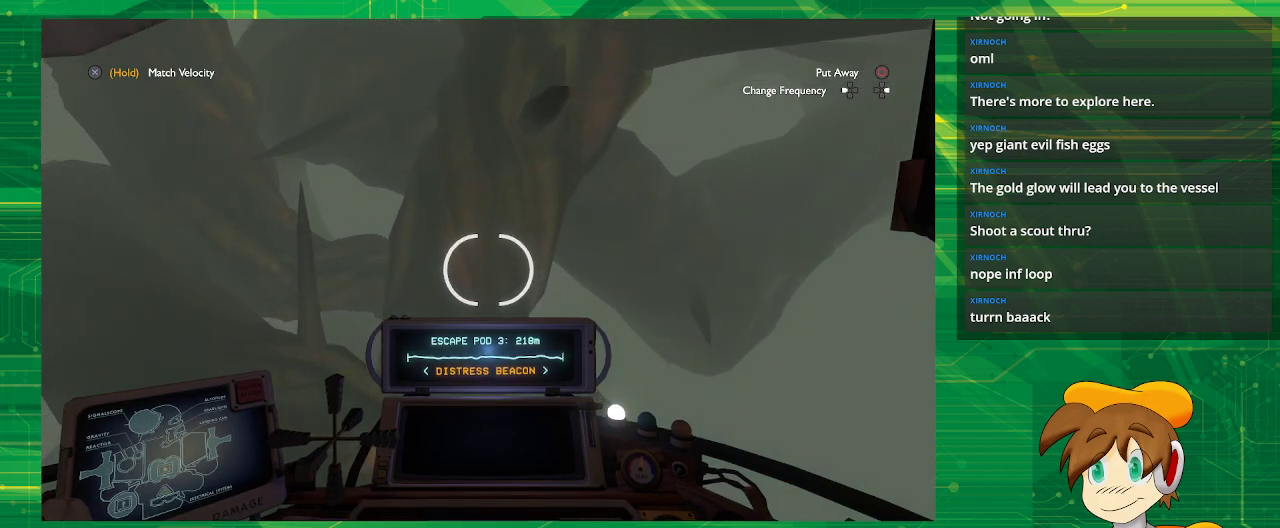
{"buttons": [], "left_stick": "center", "right_stick": "center", "events": []}
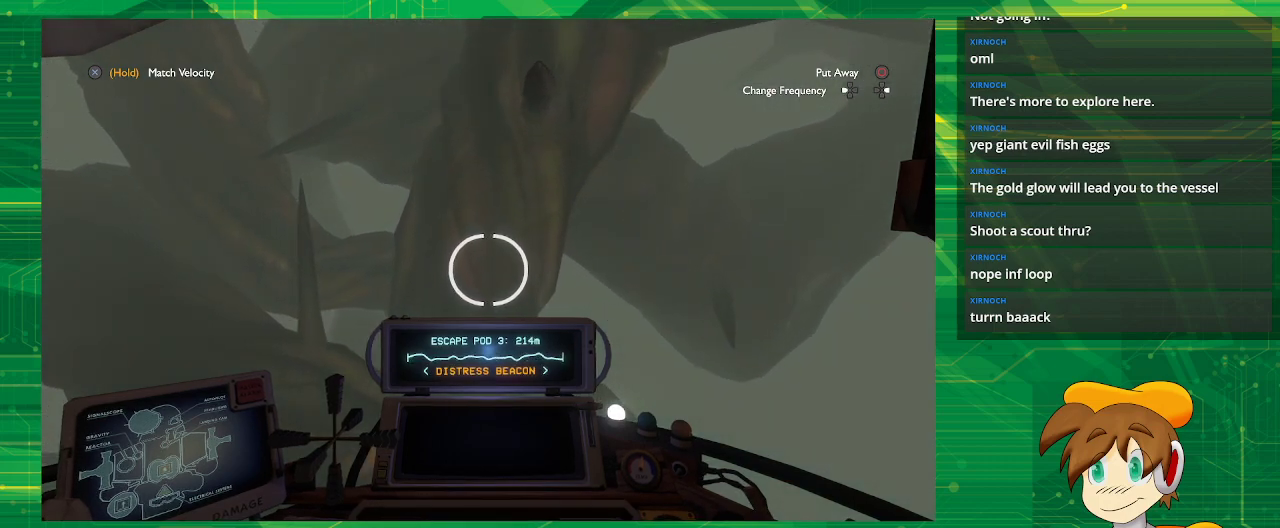
{"buttons": [], "left_stick": "left", "right_stick": "center", "events": [[100, "left_stick", "left"]]}
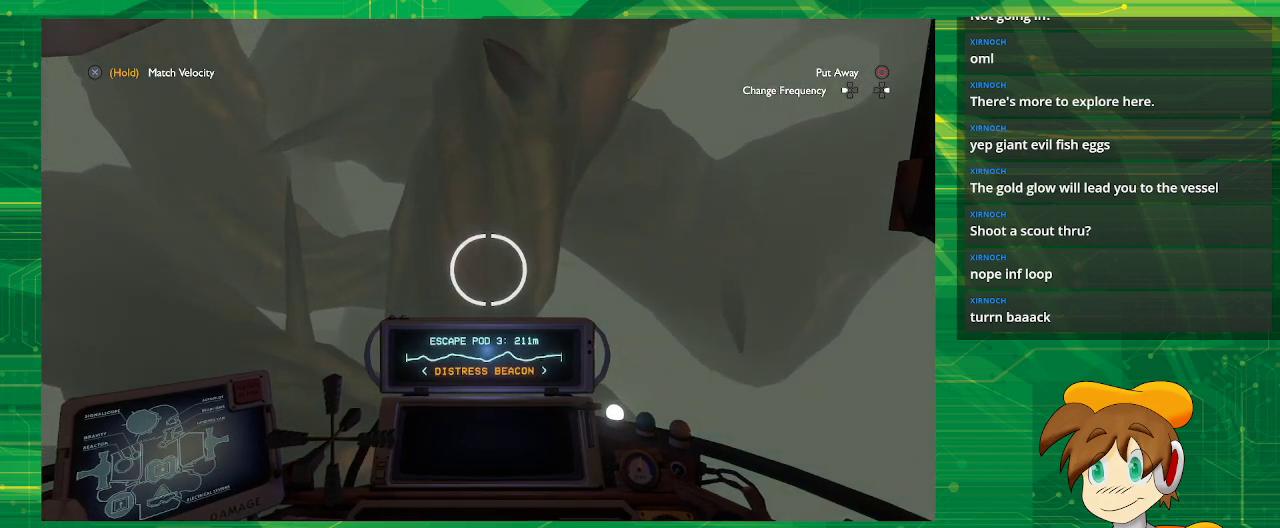
{"buttons": [], "left_stick": "center", "right_stick": "center", "events": [[150, "left_stick", "center"], [283, "left_stick", "left"], [350, "left_stick", "center"]]}
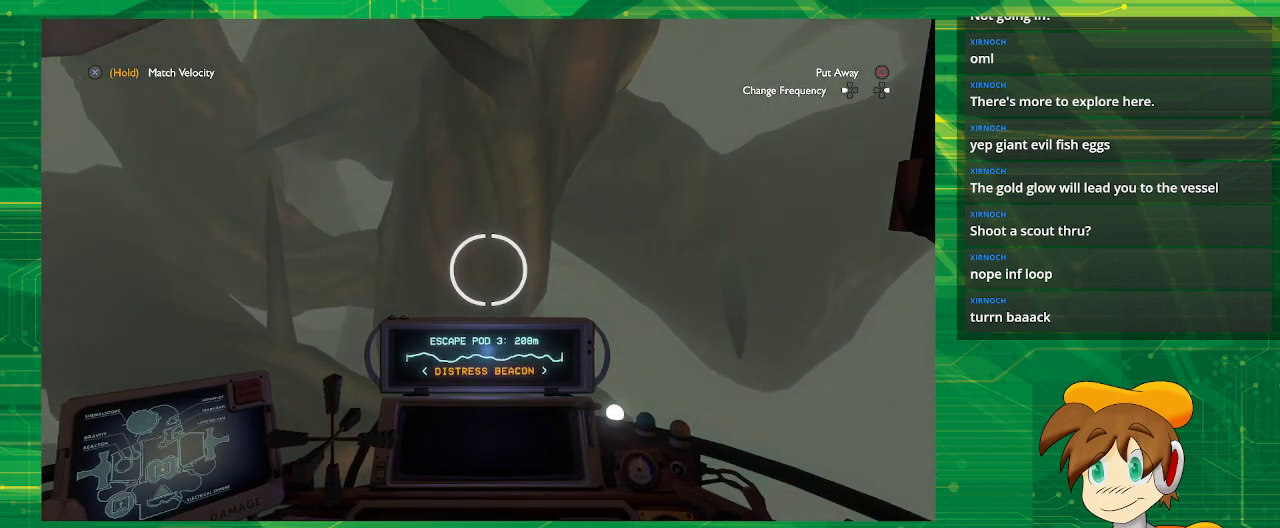
{"buttons": [], "left_stick": "left", "right_stick": "center", "events": [[217, "left_stick", "left"]]}